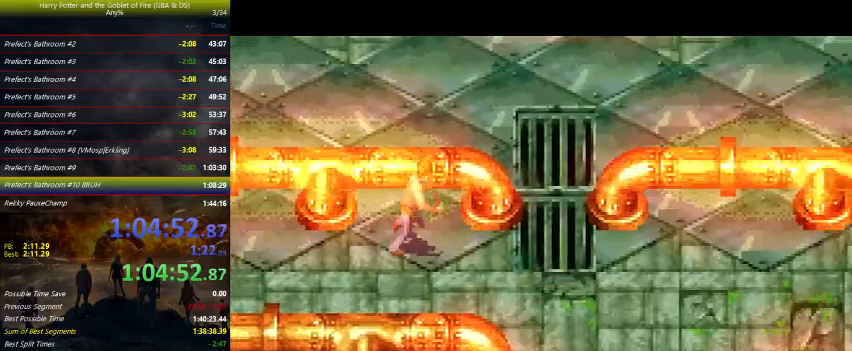
Gameplay with keyboard and mouse; each line is a JSON object with the keys held at the frame after it. "events" lists presses ("down") and releases ("up") of "a", "ctrl", "d", "down", "e", "escape", "f", "f1", "f4", "left", "q", "r", "return", "right", "s", "shift", "tab", "up", "w" and "z" between this image and that frame as [ms after this image, input, new state], when the widget could be followed in between. No other keys are recorded. Mouse buttons are not recorded. Not read: mouse_move.
{"keys": ["right"], "events": []}
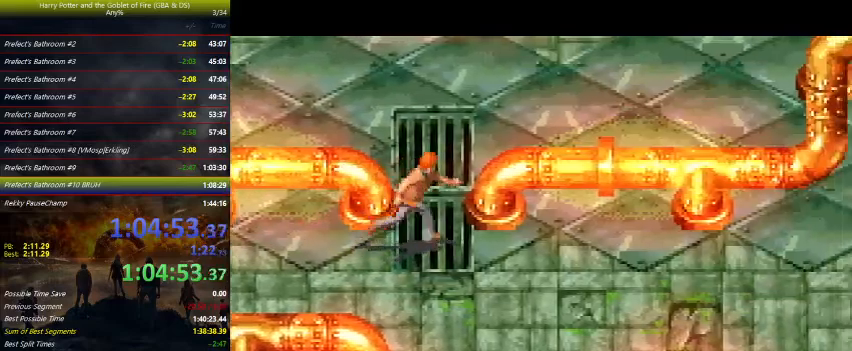
{"keys": ["left", "up"], "events": [[33, "up", "down"], [133, "right", "up"], [367, "left", "down"]]}
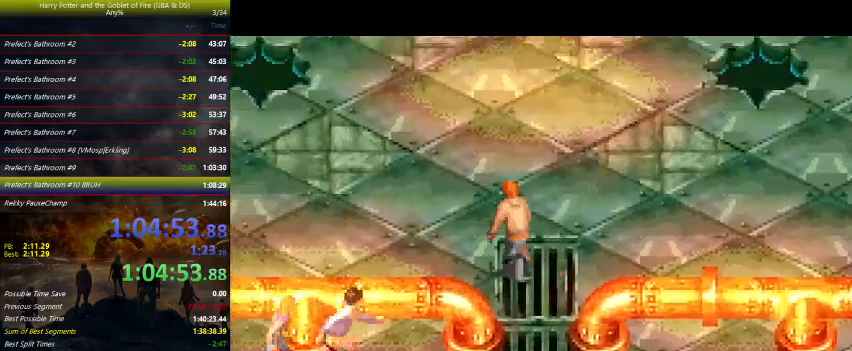
{"keys": ["left", "up"], "events": []}
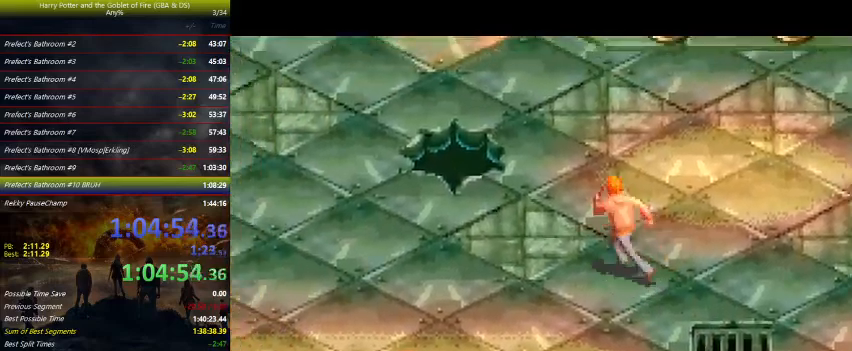
{"keys": ["left"], "events": [[233, "up", "up"]]}
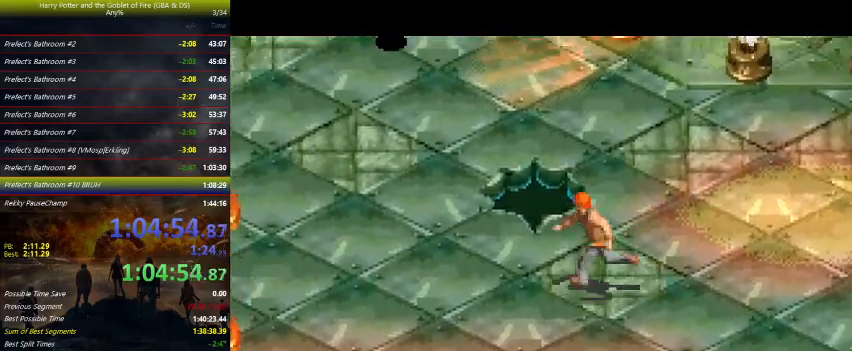
{"keys": ["left", "up"], "events": [[267, "up", "down"]]}
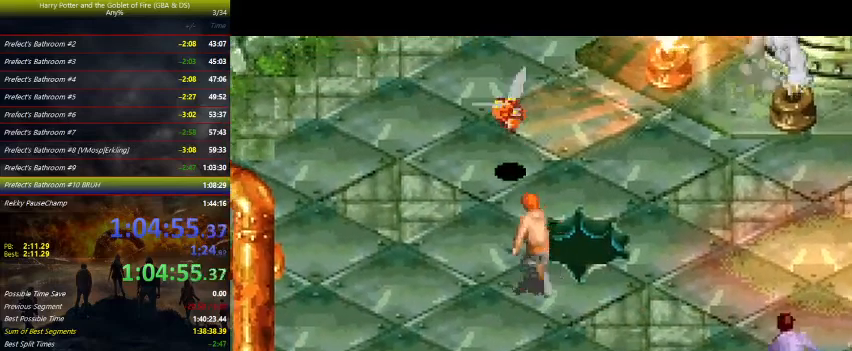
{"keys": ["up"], "events": [[33, "left", "up"]]}
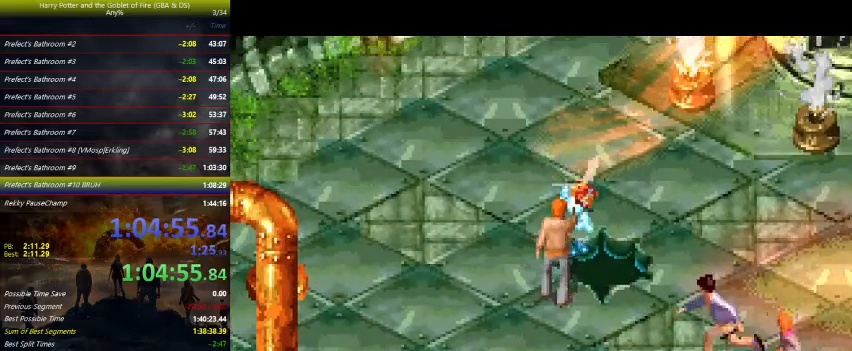
{"keys": ["up"], "events": []}
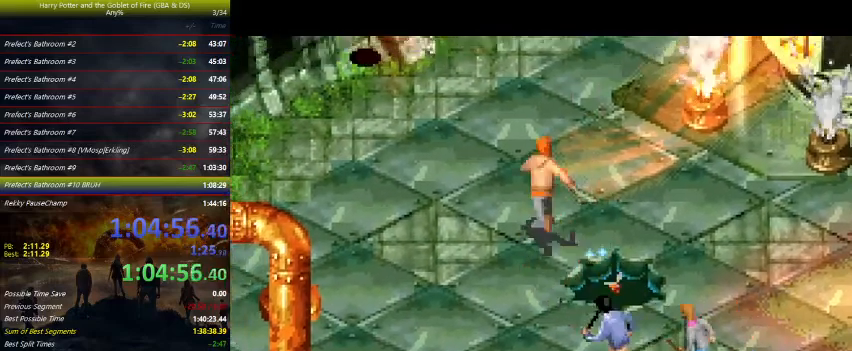
{"keys": ["left", "up"], "events": [[167, "up", "up"], [233, "left", "down"], [333, "up", "down"]]}
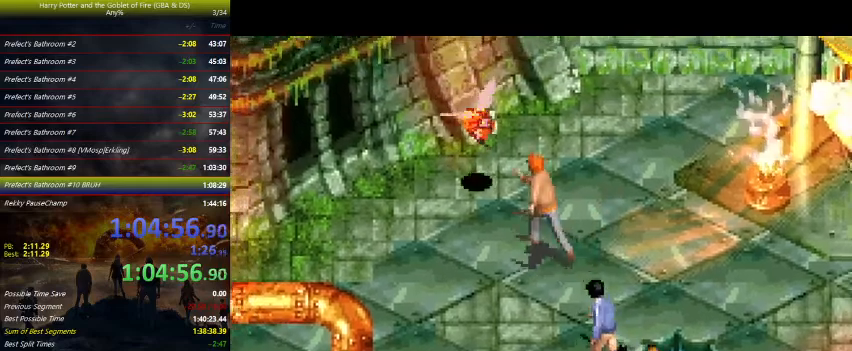
{"keys": [], "events": [[500, "left", "up"], [500, "up", "up"]]}
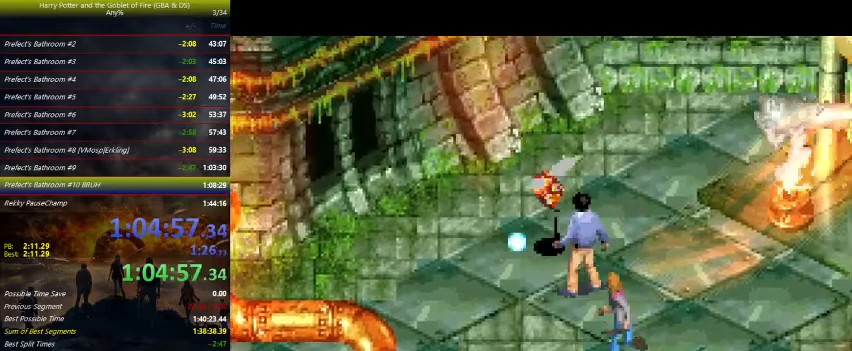
{"keys": ["right", "up"], "events": [[400, "right", "down"], [400, "up", "down"]]}
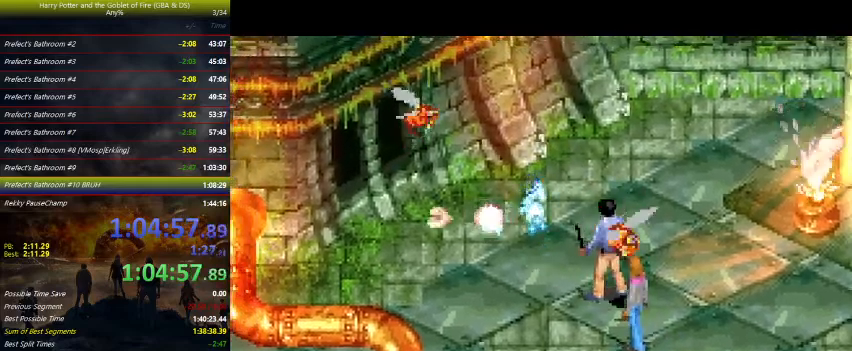
{"keys": ["right"], "events": [[133, "up", "up"], [300, "down", "down"], [400, "down", "up"]]}
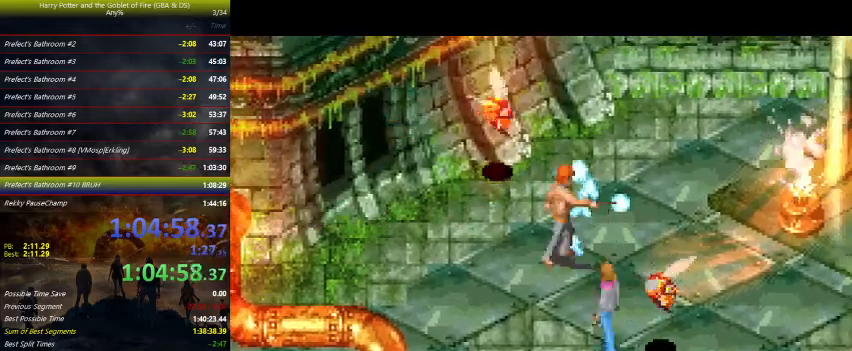
{"keys": ["down", "right"], "events": [[133, "down", "down"]]}
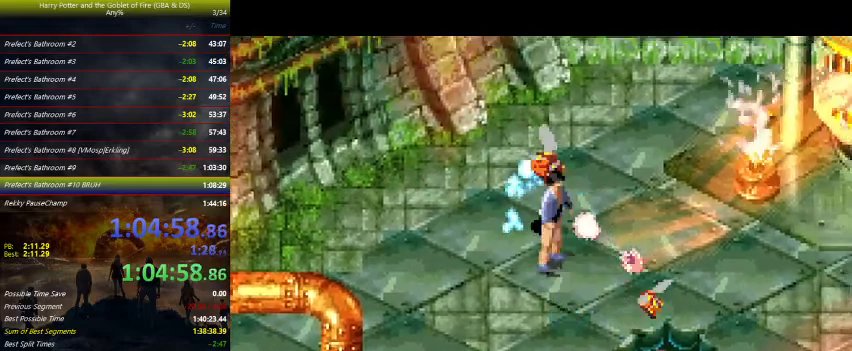
{"keys": ["right"], "events": [[67, "down", "up"], [133, "up", "down"], [433, "up", "up"]]}
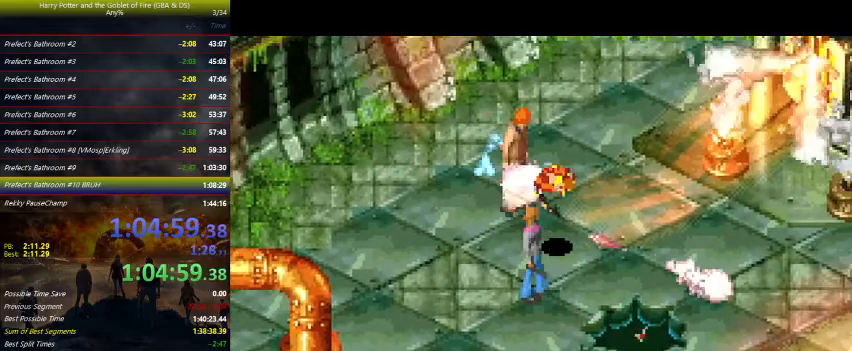
{"keys": ["right", "up"], "events": [[167, "up", "down"]]}
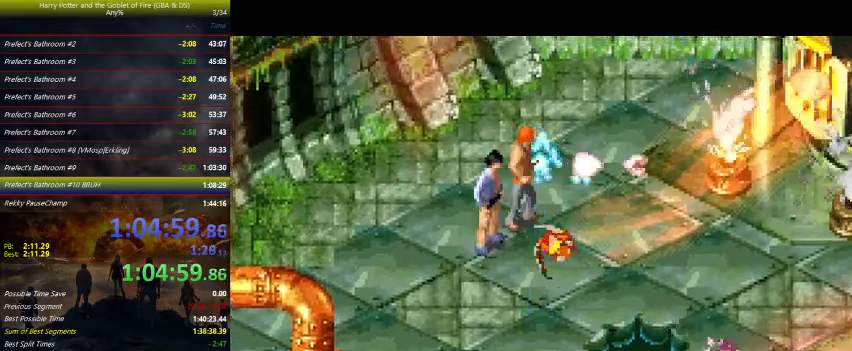
{"keys": ["right"], "events": [[33, "up", "up"], [367, "up", "down"], [433, "up", "up"]]}
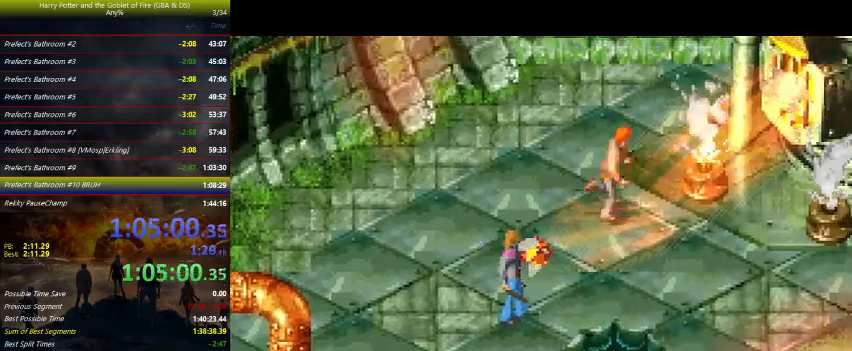
{"keys": ["down", "right"], "events": [[67, "down", "down"]]}
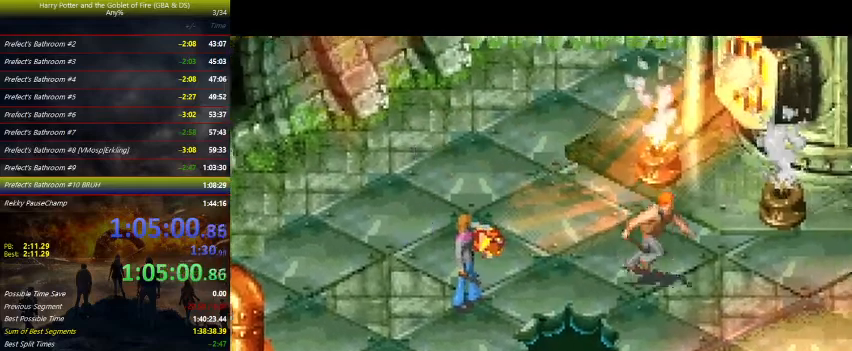
{"keys": ["left", "z"], "events": [[167, "down", "up"], [167, "left", "down"], [167, "right", "up"], [233, "z", "down"]]}
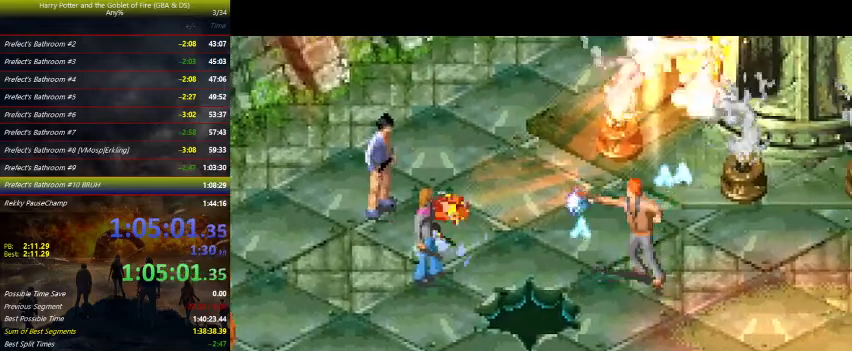
{"keys": ["right", "up", "z"], "events": [[67, "left", "up"], [67, "right", "down"], [300, "up", "down"]]}
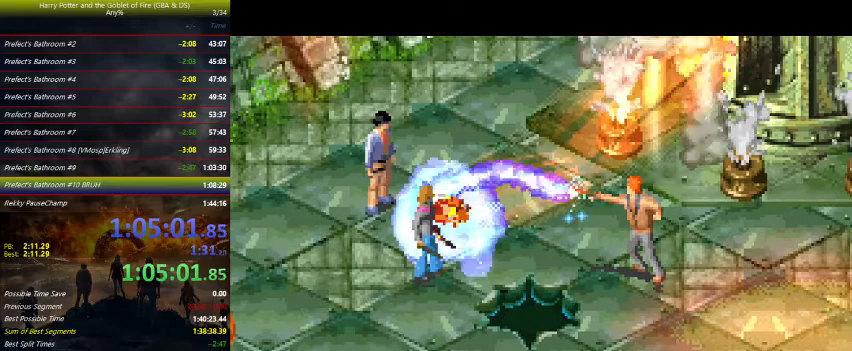
{"keys": ["right", "z"], "events": [[400, "up", "up"]]}
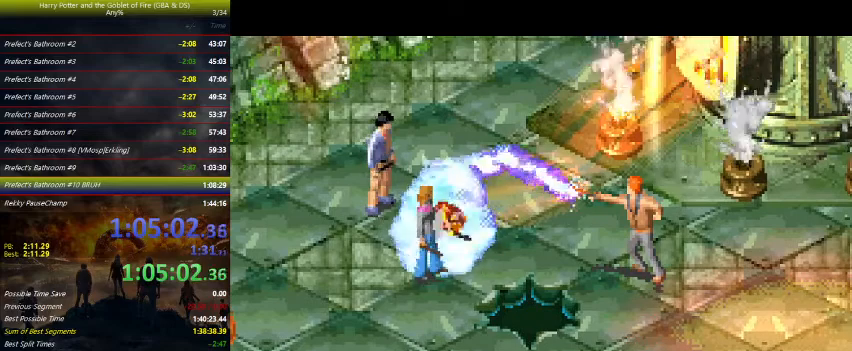
{"keys": ["right", "z"], "events": []}
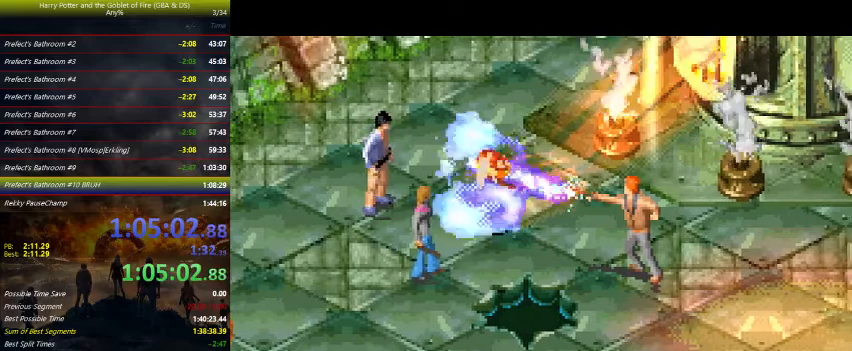
{"keys": ["right", "z"], "events": []}
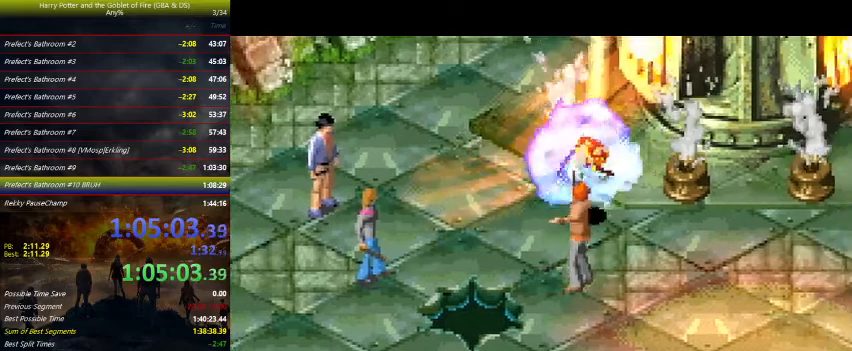
{"keys": ["right"], "events": [[400, "z", "up"]]}
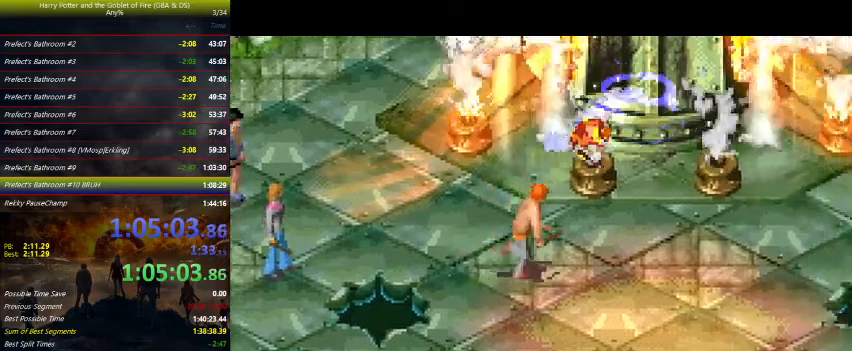
{"keys": ["left"], "events": [[100, "right", "up"], [233, "left", "down"]]}
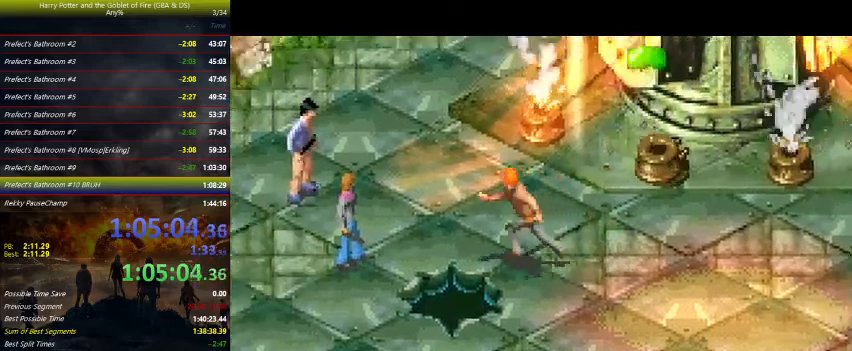
{"keys": [], "events": [[67, "left", "up"]]}
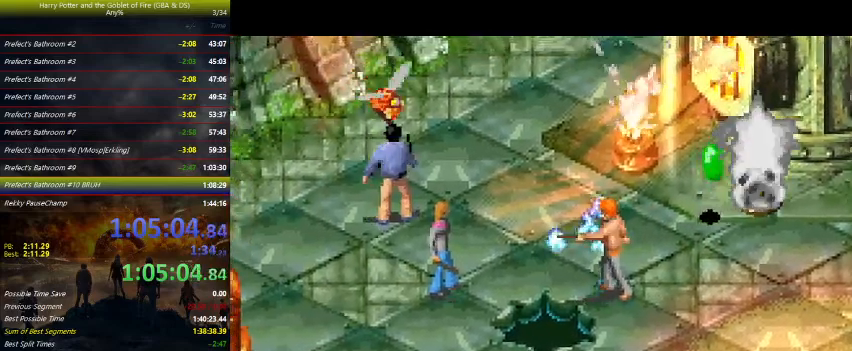
{"keys": [], "events": []}
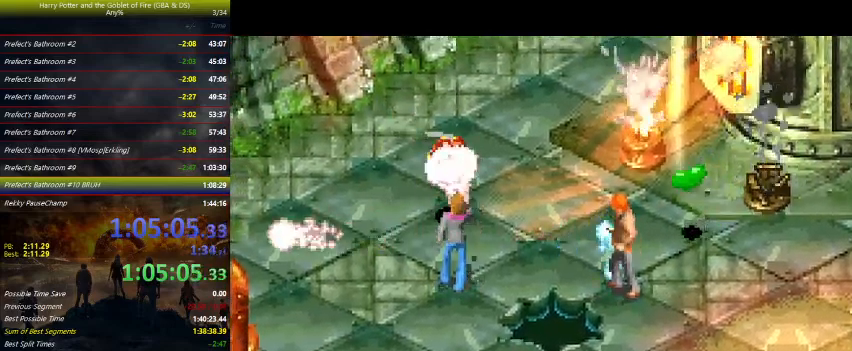
{"keys": ["right"], "events": [[433, "right", "down"]]}
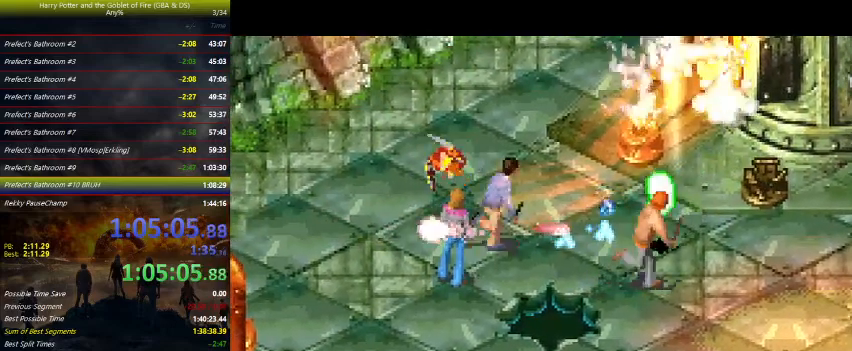
{"keys": ["left", "z"], "events": [[200, "right", "up"], [200, "up", "down"], [300, "left", "down"], [300, "z", "down"], [400, "up", "up"]]}
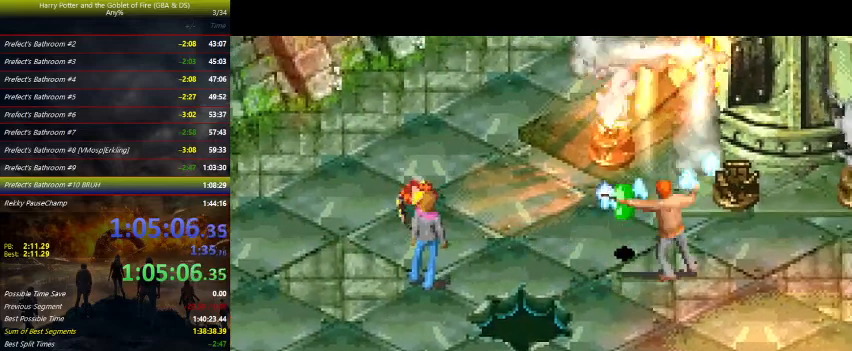
{"keys": ["left", "z"], "events": []}
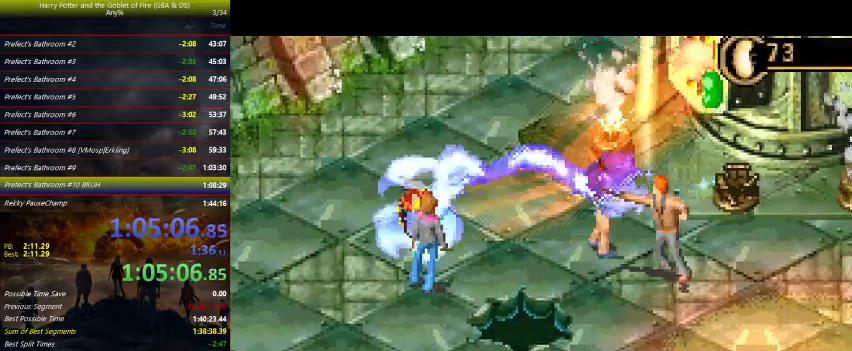
{"keys": ["right", "up", "z"], "events": [[67, "up", "down"], [133, "left", "up"], [200, "right", "down"]]}
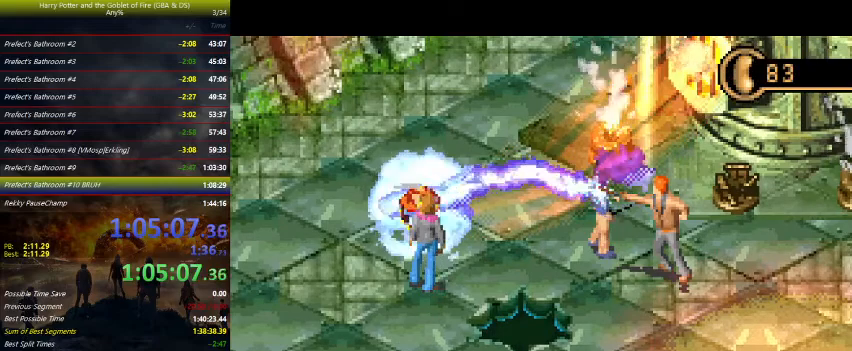
{"keys": ["right", "z"], "events": [[500, "up", "up"]]}